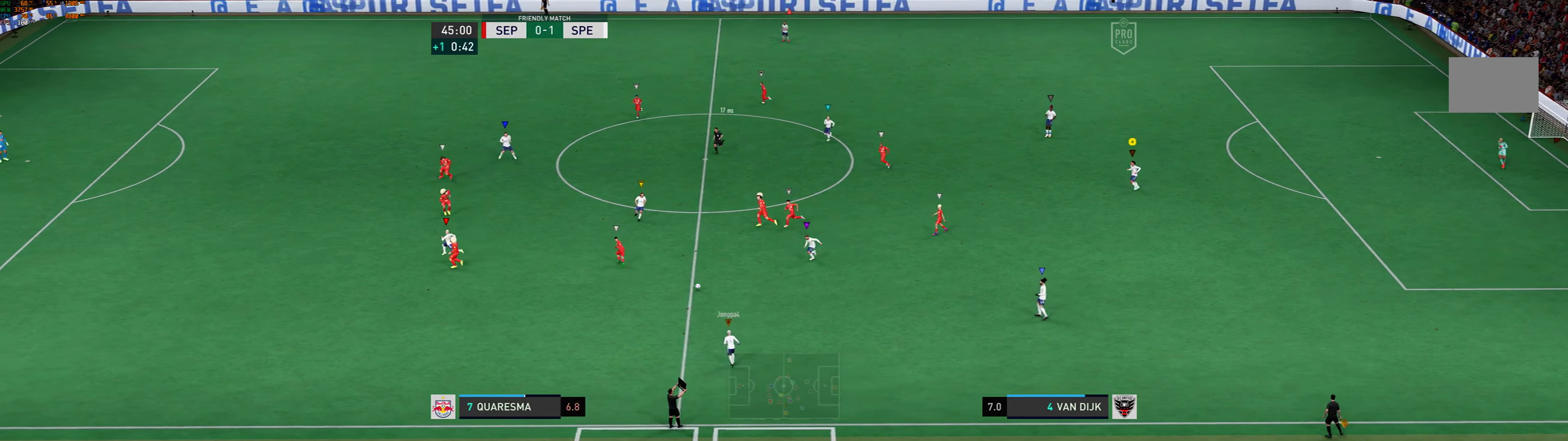
Gameplay with a controller (Xbox layout); each line is a JSON object with the inputs held at the frame after it. "events" lists button and stick changes between this image and that frame as [ms after this image, input, new state], when the widget could be followed in between. Not read: L3 R3 right_stick.
{"buttons": [], "left_stick": "left", "events": []}
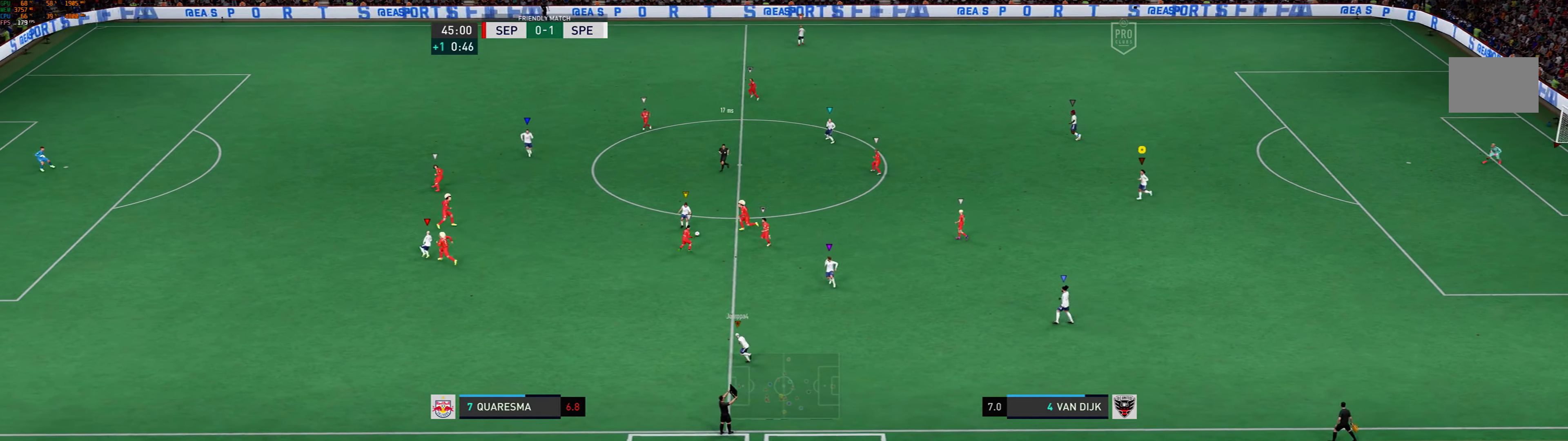
{"buttons": [], "left_stick": "left", "events": [[300, "R2", "down"], [366, "R2", "up"]]}
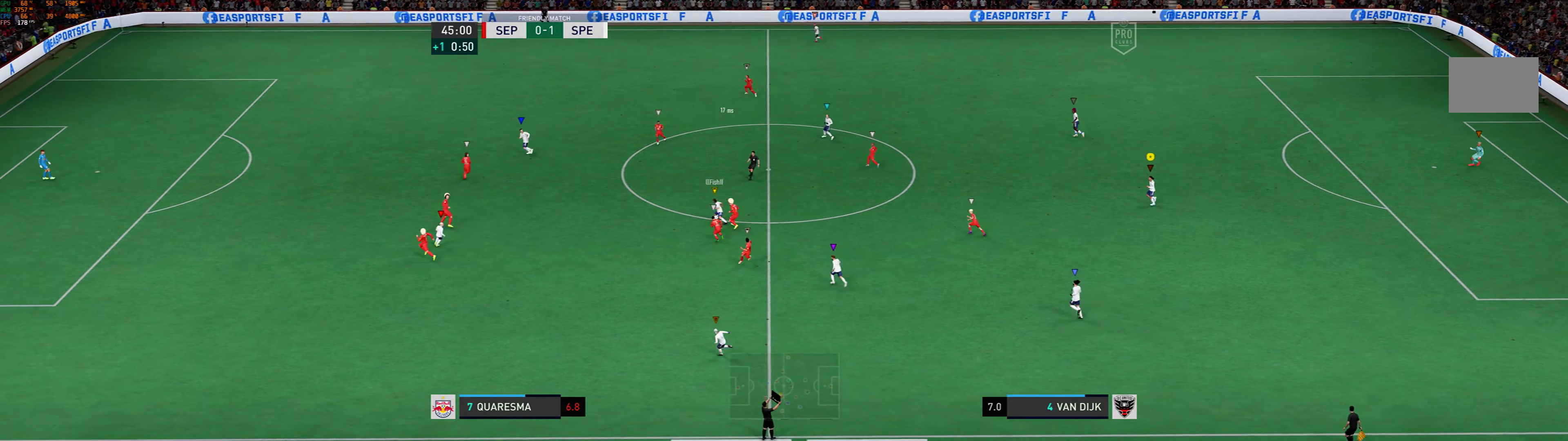
{"buttons": [], "left_stick": "left", "events": []}
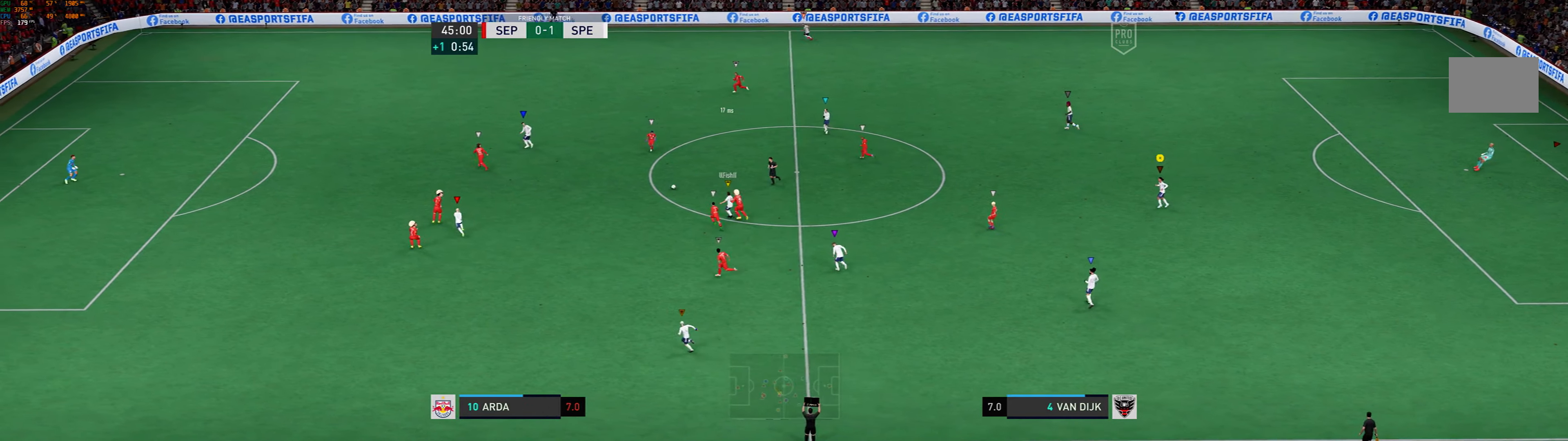
{"buttons": [], "left_stick": "left", "events": []}
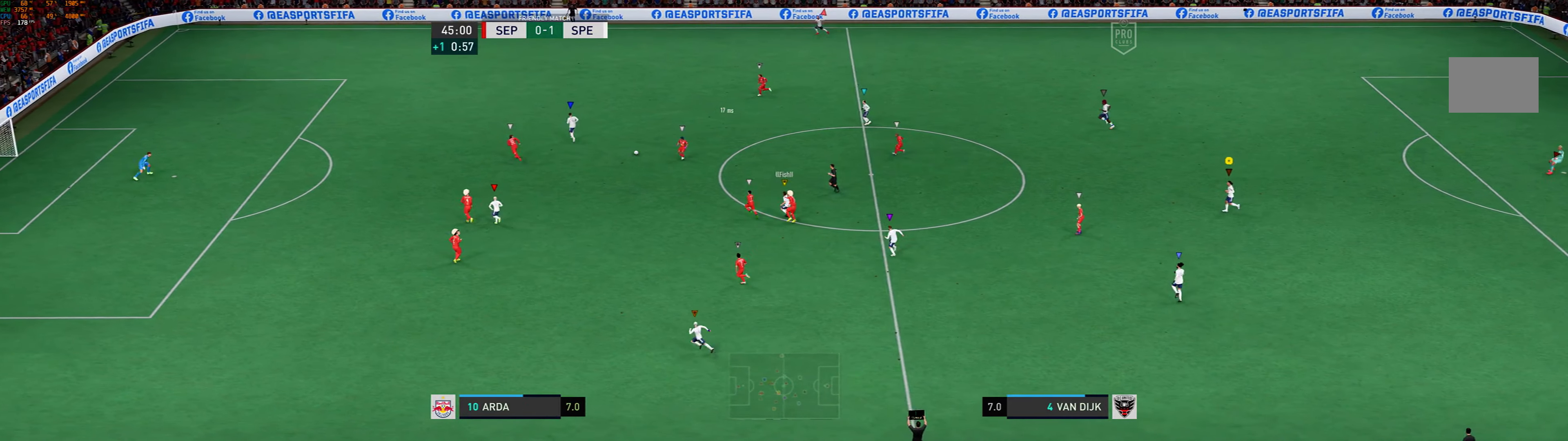
{"buttons": [], "left_stick": "left", "events": []}
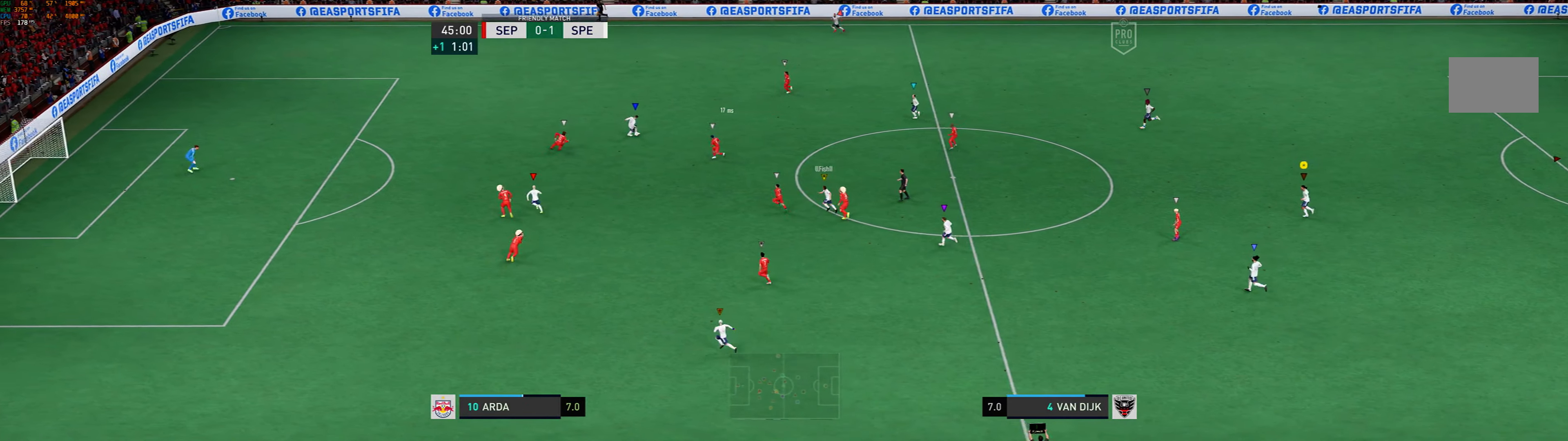
{"buttons": [], "left_stick": "up-left", "events": [[33, "left_stick", "up-left"]]}
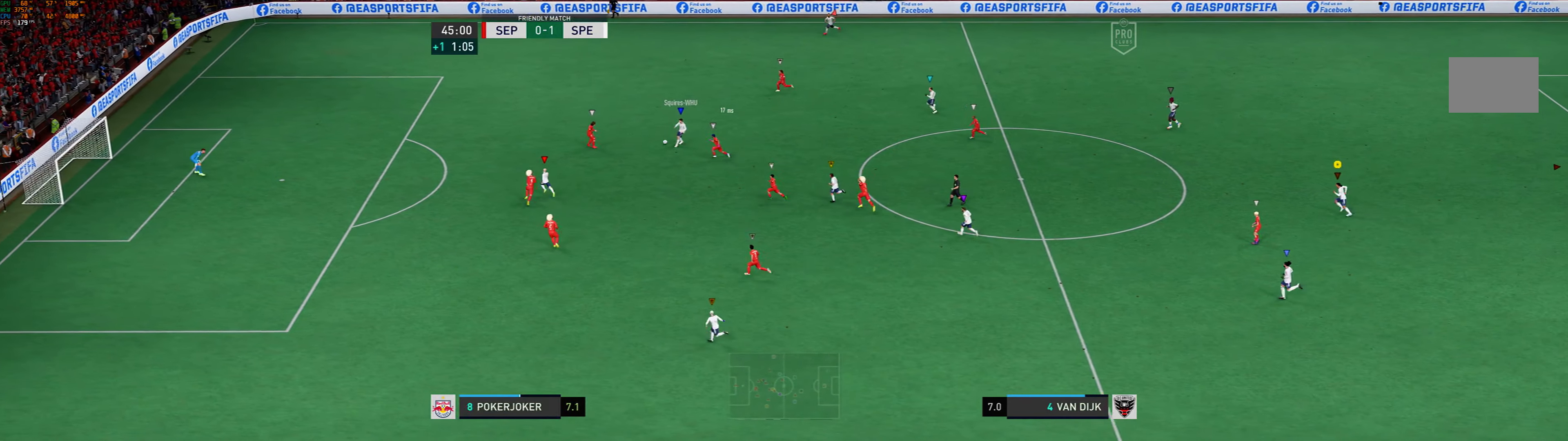
{"buttons": [], "left_stick": "up-left", "events": []}
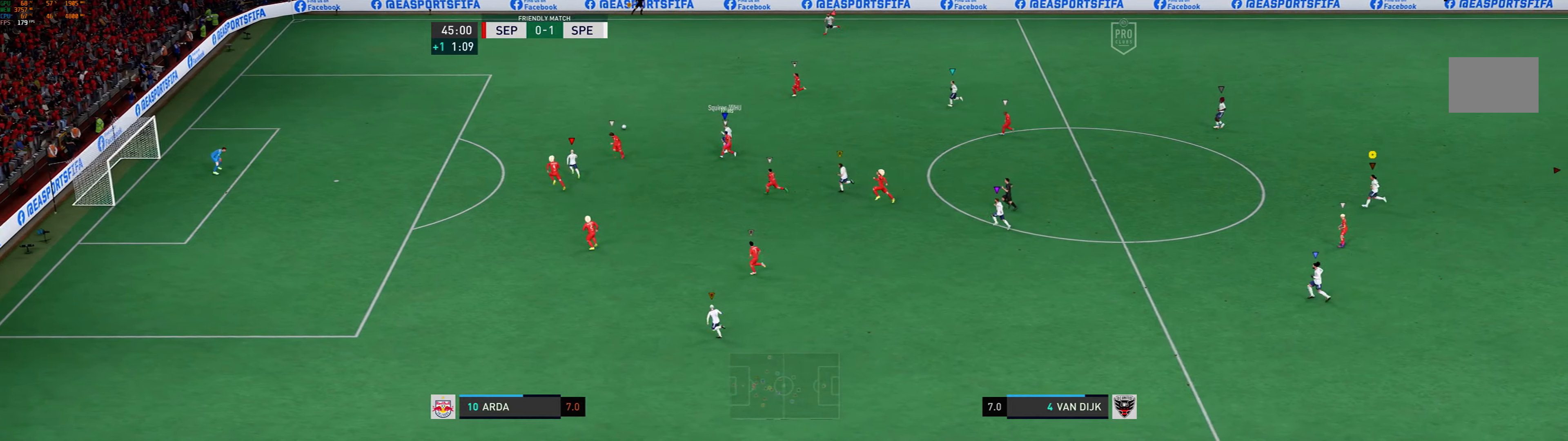
{"buttons": [], "left_stick": "up-left", "events": []}
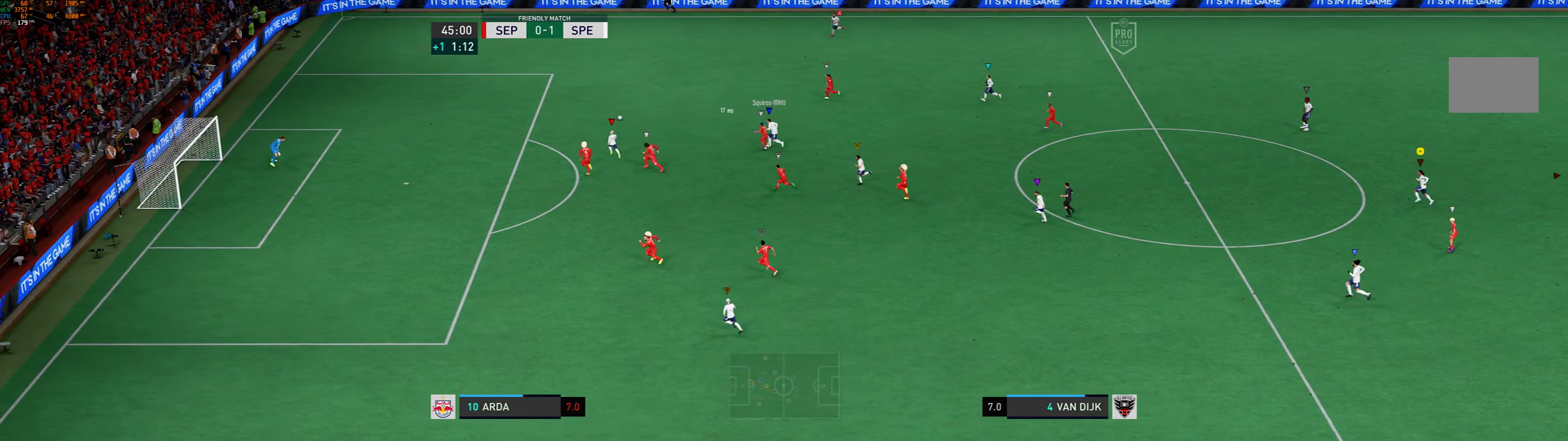
{"buttons": [], "left_stick": "left", "events": [[400, "left_stick", "left"]]}
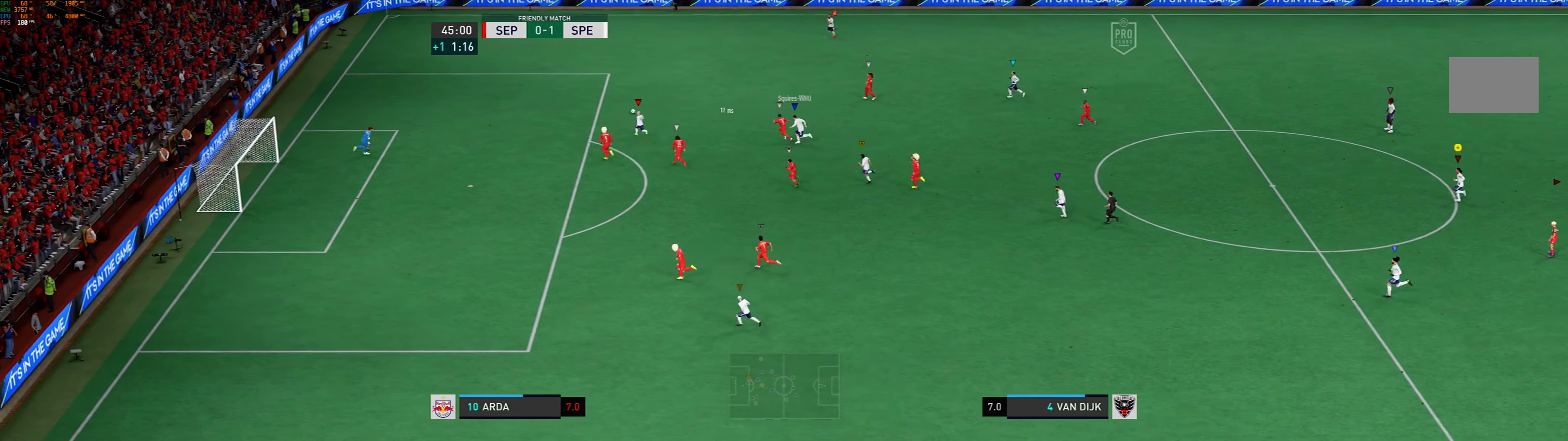
{"buttons": [], "left_stick": "left", "events": []}
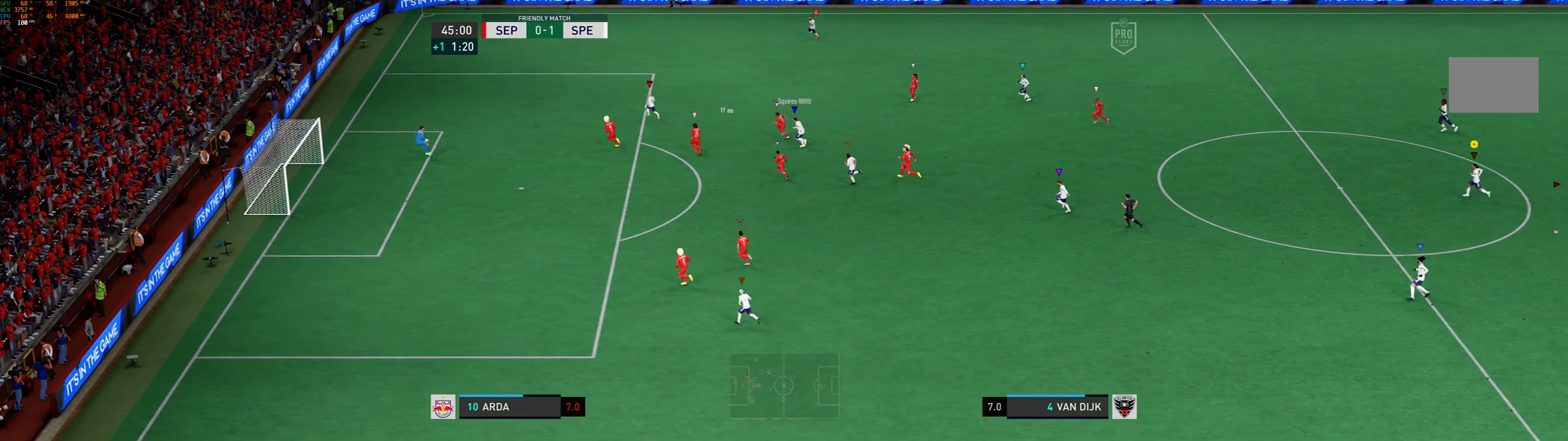
{"buttons": [], "left_stick": "center"}